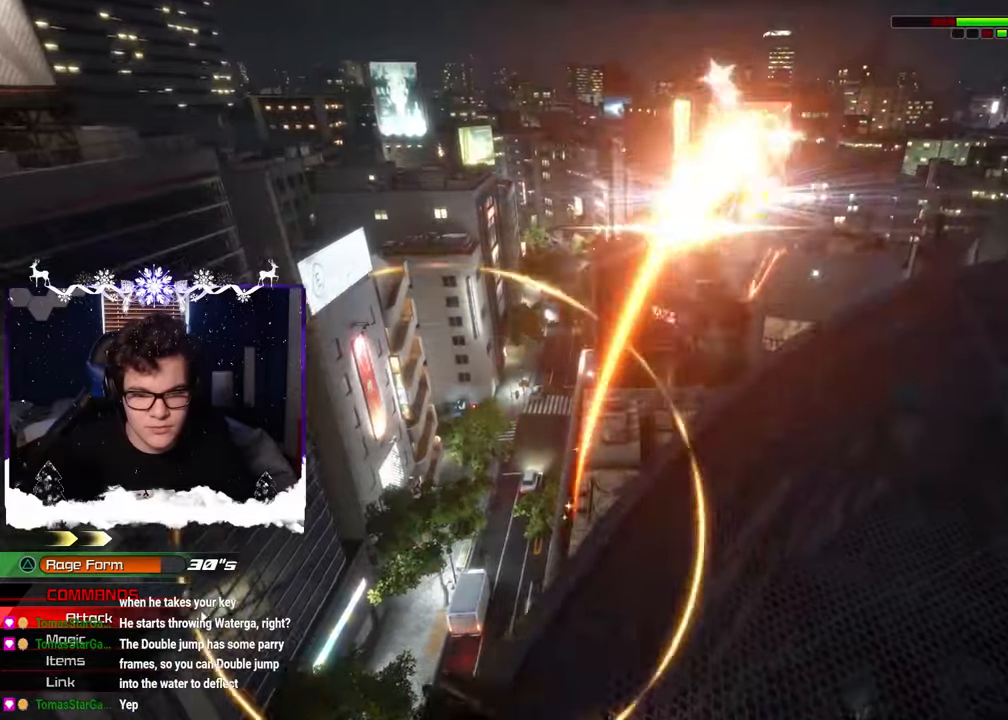
Gameplay with a controller (PlayStation layout); each line is a JSON object with the inputs held at the frame after it. "events" lists button and stick changes between this image and that frame as [ms after this image, input, new state], when the widget could be followed in between. Not read: R2.
{"buttons": ["CROSS"], "left_stick": "up-right", "right_stick": "center", "events": [[50, "CROSS", "up"], [67, "right_stick", "down-right"], [134, "CROSS", "down"], [150, "right_stick", "center"], [250, "CROSS", "up"], [300, "CROSS", "down"], [384, "right_stick", "up-right"], [400, "CROSS", "up"], [500, "CROSS", "down"], [500, "right_stick", "center"]]}
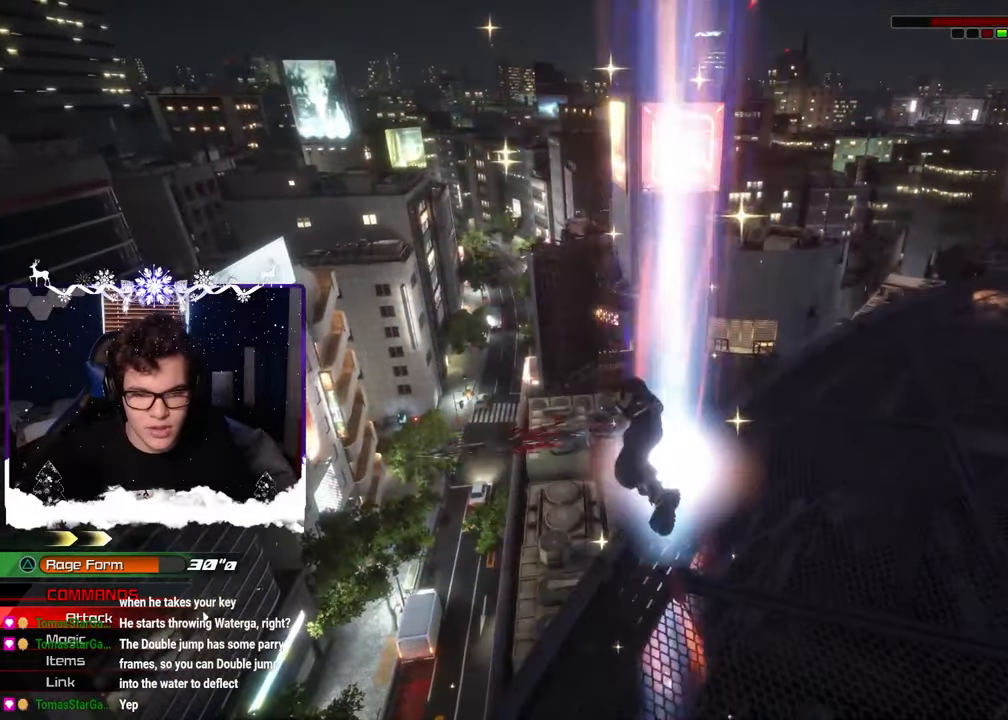
{"buttons": ["CROSS"], "left_stick": "up-right", "right_stick": "center", "events": [[50, "CROSS", "up"], [200, "CROSS", "down"], [284, "CROSS", "up"], [417, "CROSS", "down"]]}
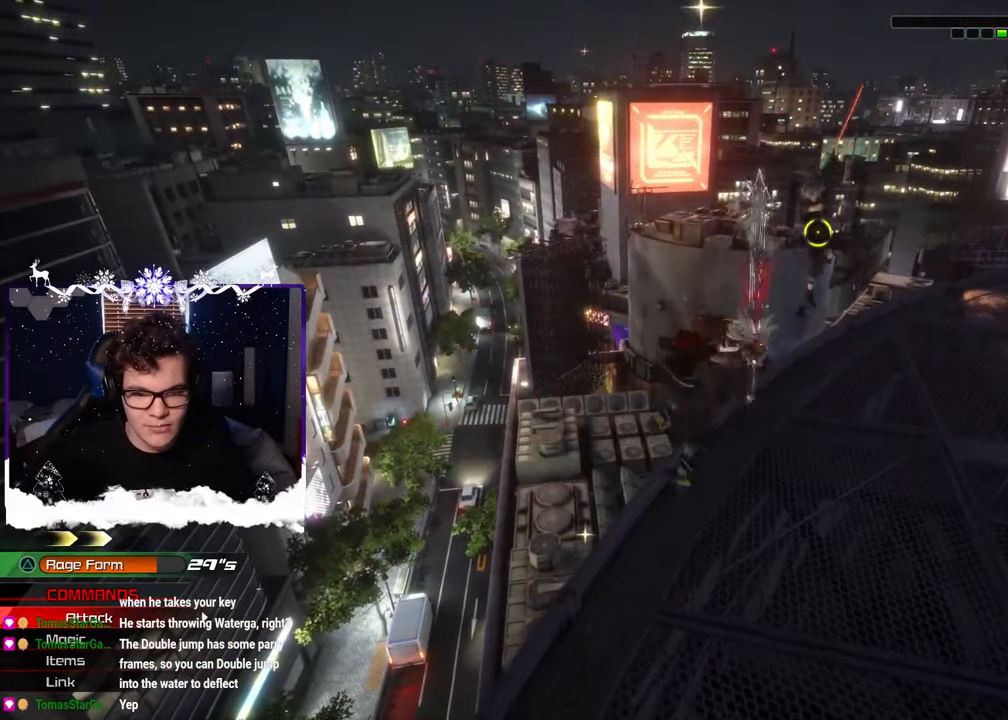
{"buttons": [], "left_stick": "up-right", "right_stick": "center", "events": [[17, "CROSS", "up"], [84, "CROSS", "down"], [150, "CROSS", "up"], [250, "CROSS", "down"], [317, "CROSS", "up"], [400, "CROSS", "down"], [467, "CROSS", "up"]]}
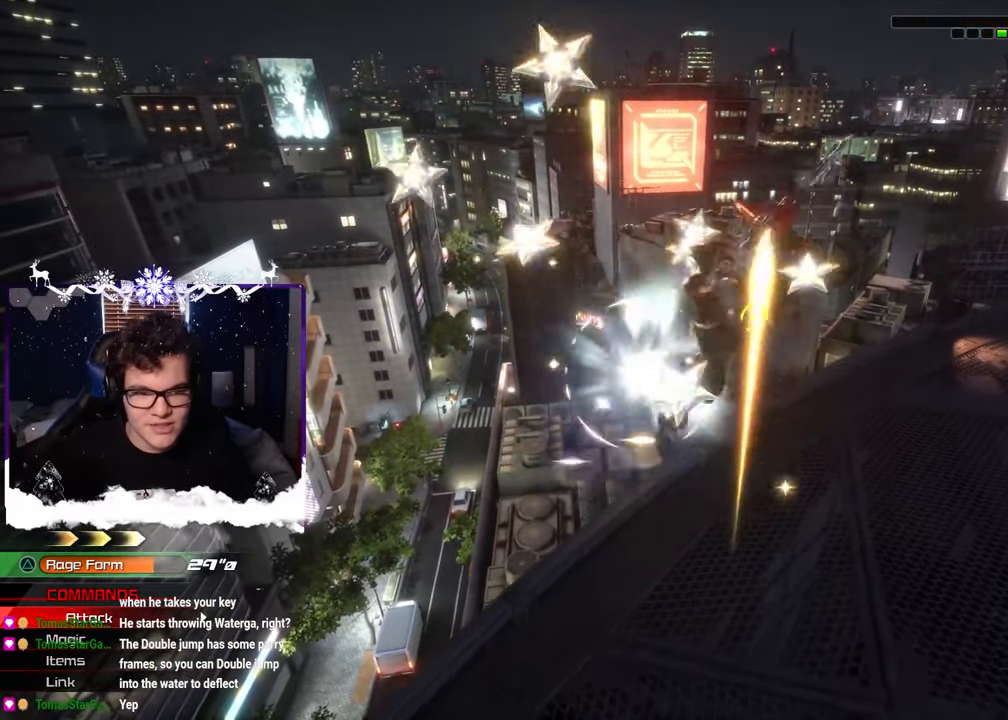
{"buttons": ["CROSS"], "left_stick": "up-right", "right_stick": "center", "events": [[50, "CROSS", "down"], [117, "CROSS", "up"], [184, "CROSS", "down"], [267, "CROSS", "up"], [350, "CROSS", "down"], [417, "CROSS", "up"], [500, "CROSS", "down"]]}
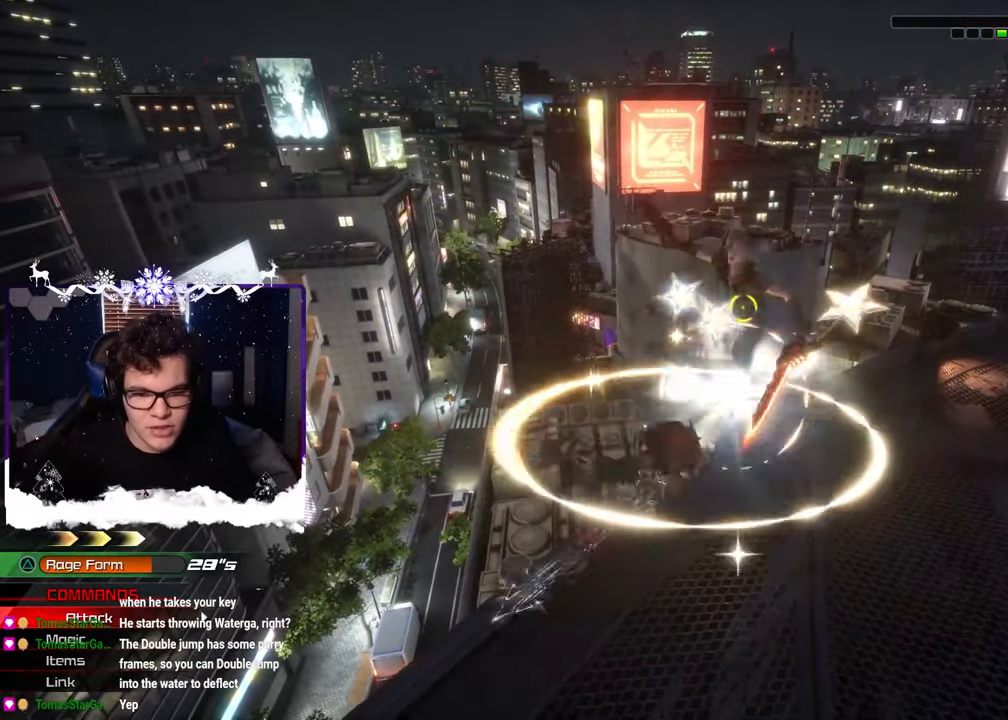
{"buttons": ["SQUARE"], "left_stick": "down-left", "right_stick": "down-right", "events": [[84, "CROSS", "up"], [150, "CROSS", "down"], [234, "CROSS", "up"], [300, "SQUARE", "down"], [300, "left_stick", "down-left"], [300, "right_stick", "down-right"], [384, "SQUARE", "up"], [467, "SQUARE", "down"]]}
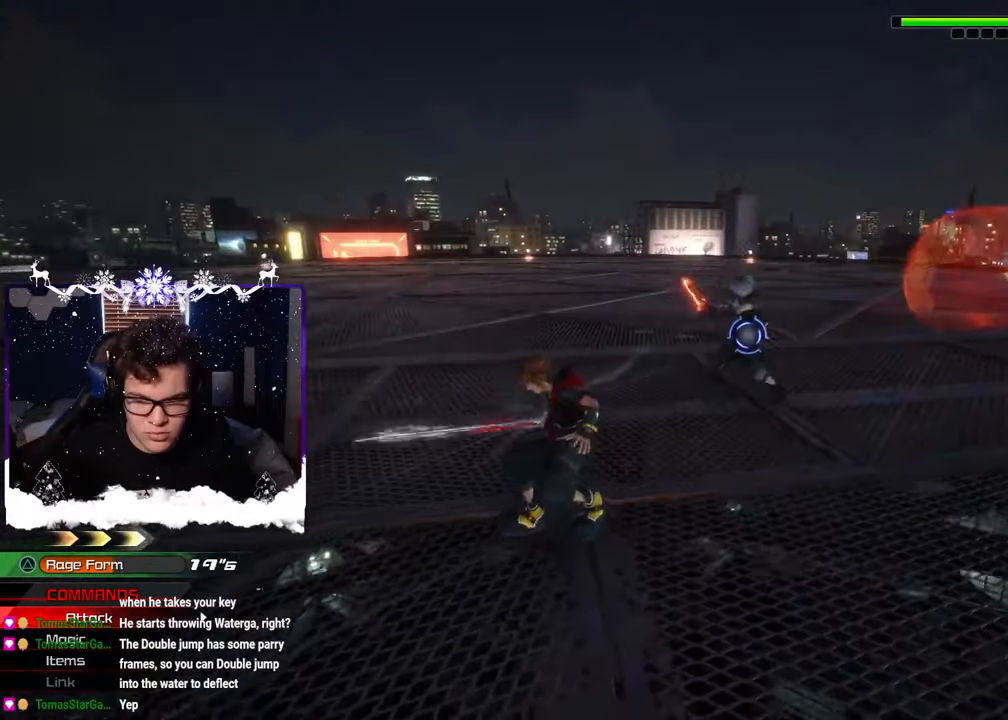
{"buttons": ["CIRCLE"], "left_stick": "down-left", "right_stick": "center", "events": [[50, "SQUARE", "up"], [134, "SQUARE", "down"], [217, "SQUARE", "up"], [300, "SQUARE", "down"], [350, "right_stick", "center"], [367, "SQUARE", "up"], [484, "CIRCLE", "down"]]}
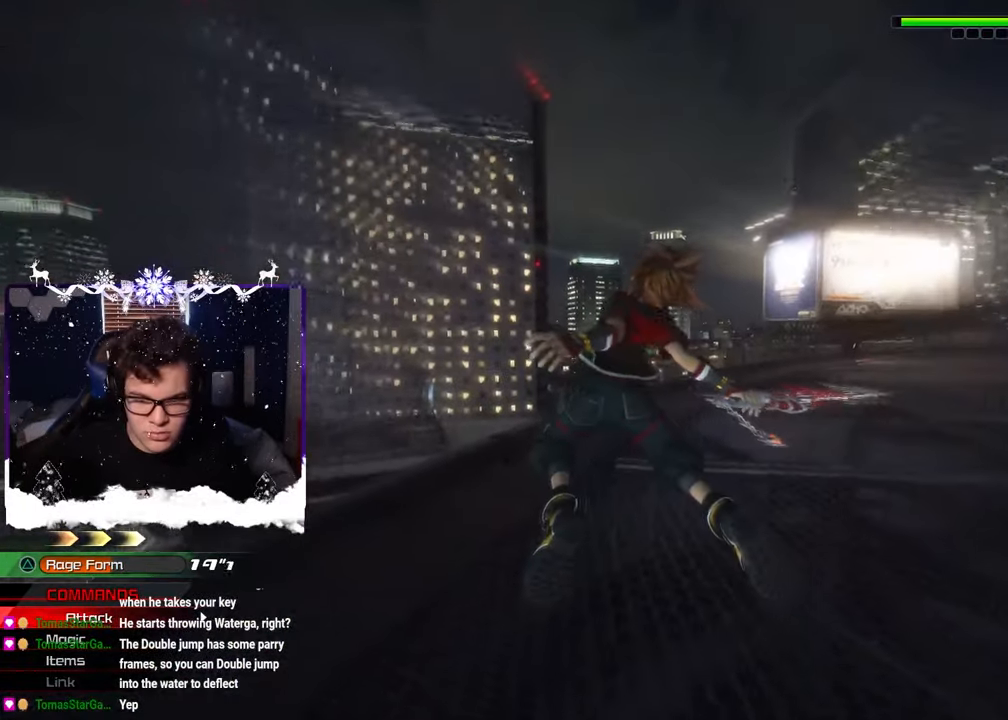
{"buttons": [], "left_stick": "center", "right_stick": "center", "events": [[100, "CIRCLE", "up"], [167, "CIRCLE", "down"], [267, "CIRCLE", "up"], [284, "left_stick", "up-left"], [334, "CIRCLE", "down"], [450, "CIRCLE", "up"], [484, "left_stick", "center"]]}
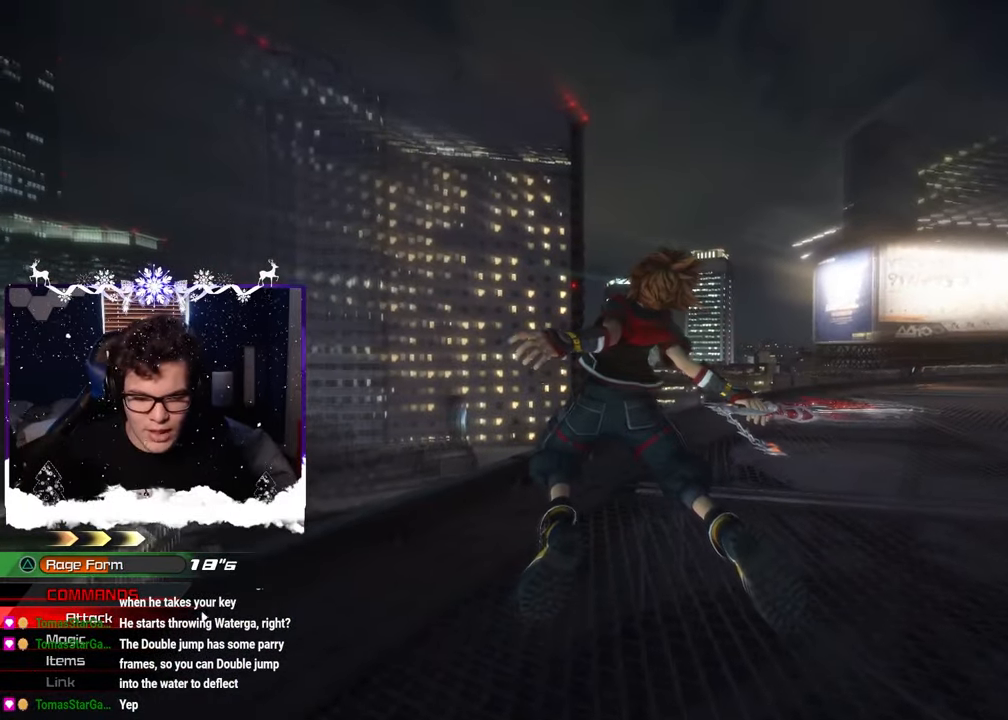
{"buttons": ["CIRCLE"], "left_stick": "center", "right_stick": "center", "events": [[34, "CIRCLE", "down"], [150, "CIRCLE", "up"], [234, "CIRCLE", "down"], [367, "CIRCLE", "up"], [467, "CIRCLE", "down"]]}
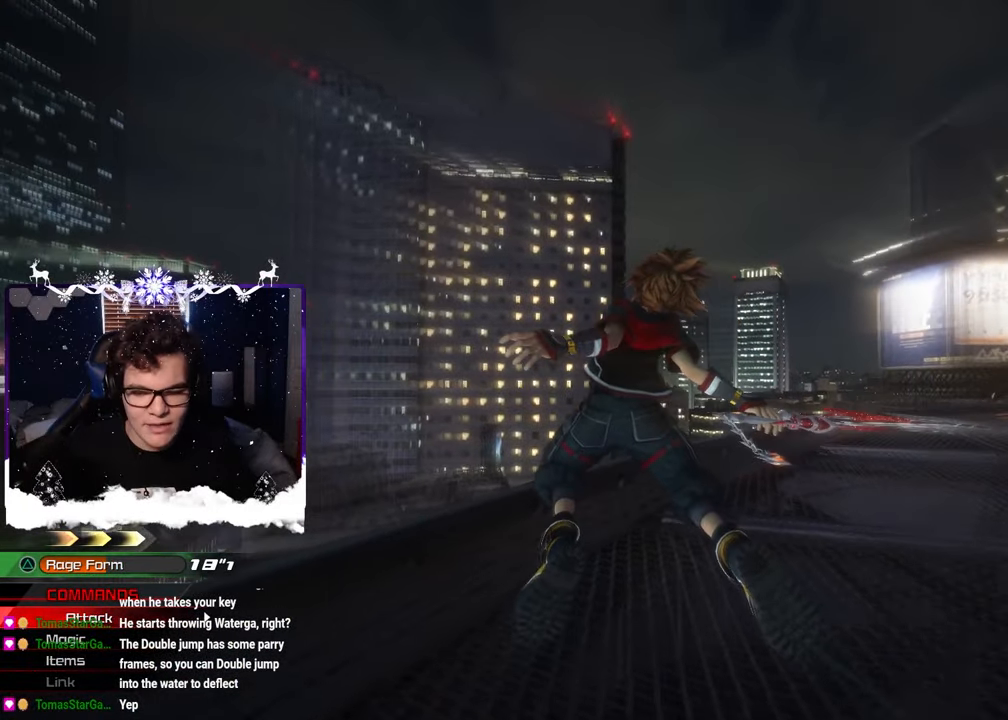
{"buttons": ["SQUARE"], "left_stick": "down-right", "right_stick": "down-right", "events": [[67, "CIRCLE", "up"], [167, "CIRCLE", "down"], [284, "CIRCLE", "up"], [417, "left_stick", "down-left"], [417, "right_stick", "down-right"], [434, "SQUARE", "down"], [500, "left_stick", "down-right"]]}
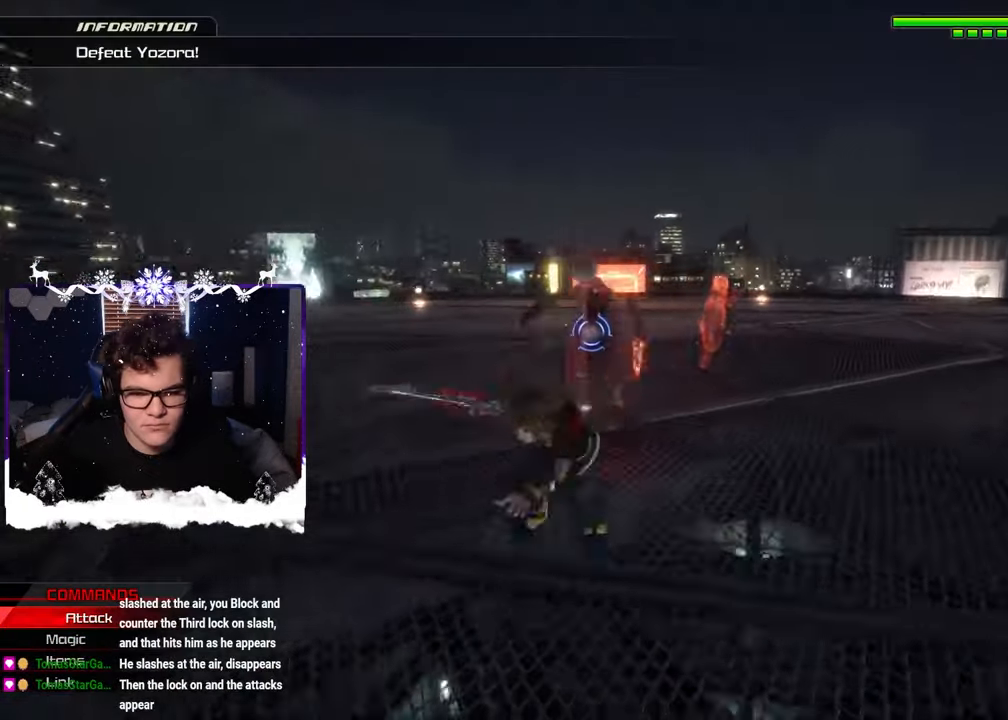
{"buttons": ["SQUARE"], "left_stick": "down-right", "right_stick": "center", "events": [[50, "SQUARE", "up"], [134, "right_stick", "center"], [150, "SQUARE", "down"], [234, "SQUARE", "up"], [317, "SQUARE", "down"], [384, "SQUARE", "up"], [450, "SQUARE", "down"]]}
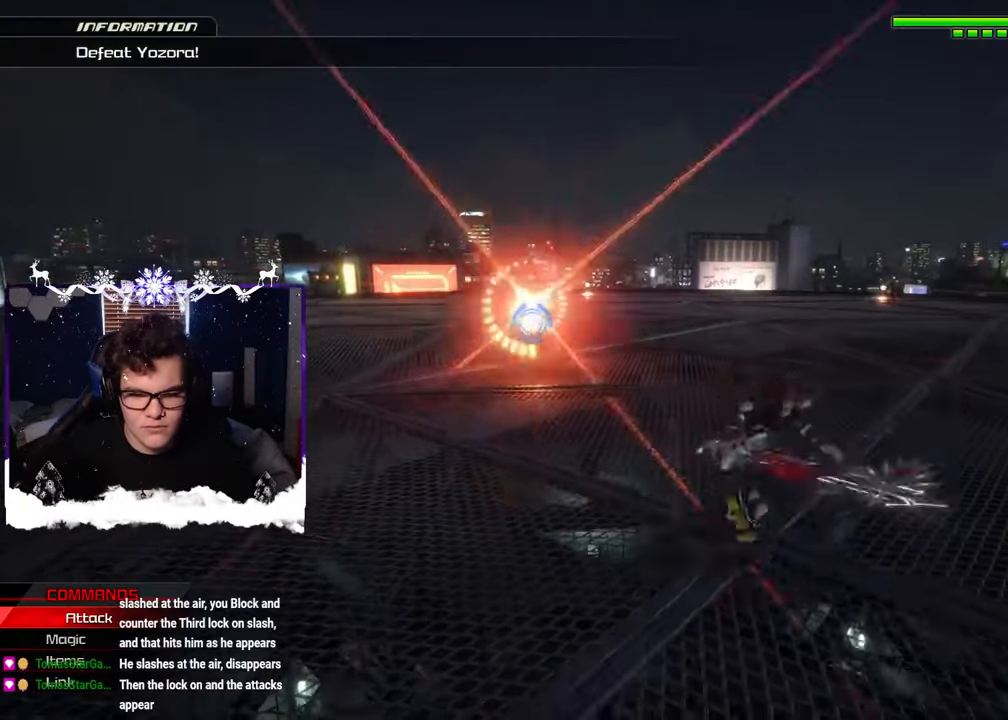
{"buttons": ["SQUARE"], "left_stick": "right", "right_stick": "left", "events": [[50, "SQUARE", "up"], [50, "left_stick", "right"], [100, "SQUARE", "down"], [100, "right_stick", "left"], [184, "SQUARE", "up"], [250, "SQUARE", "down"], [334, "SQUARE", "up"], [500, "SQUARE", "down"]]}
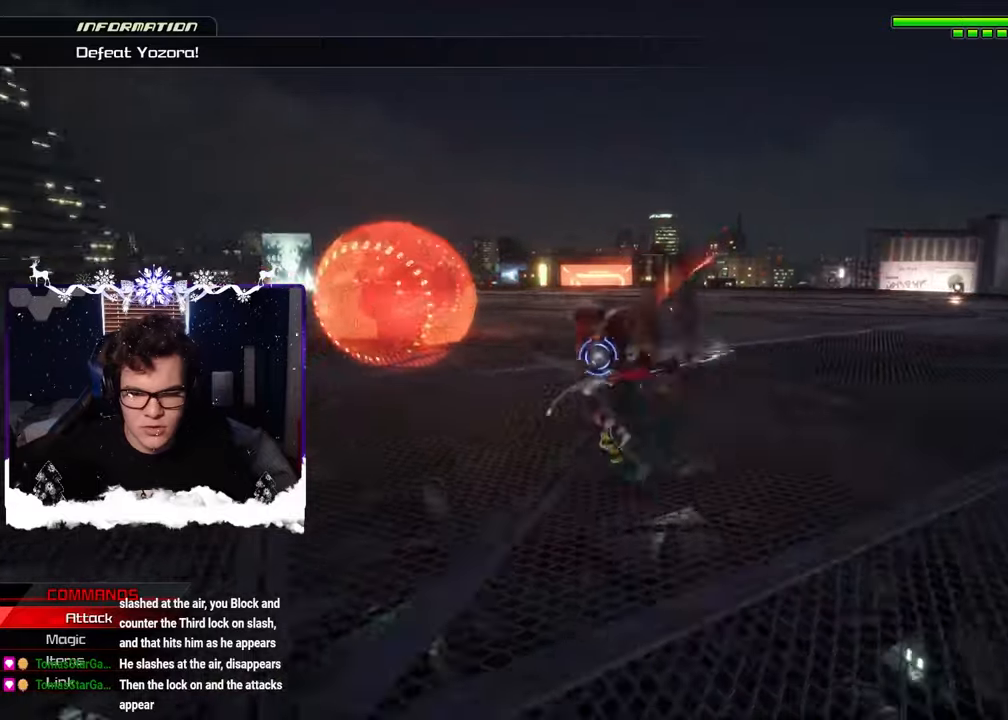
{"buttons": ["SQUARE"], "left_stick": "right", "right_stick": "left", "events": [[33, "right_stick", "center"], [83, "SQUARE", "up"], [150, "SQUARE", "down"], [233, "SQUARE", "up"], [250, "right_stick", "left"], [316, "SQUARE", "down"], [383, "SQUARE", "up"], [466, "SQUARE", "down"]]}
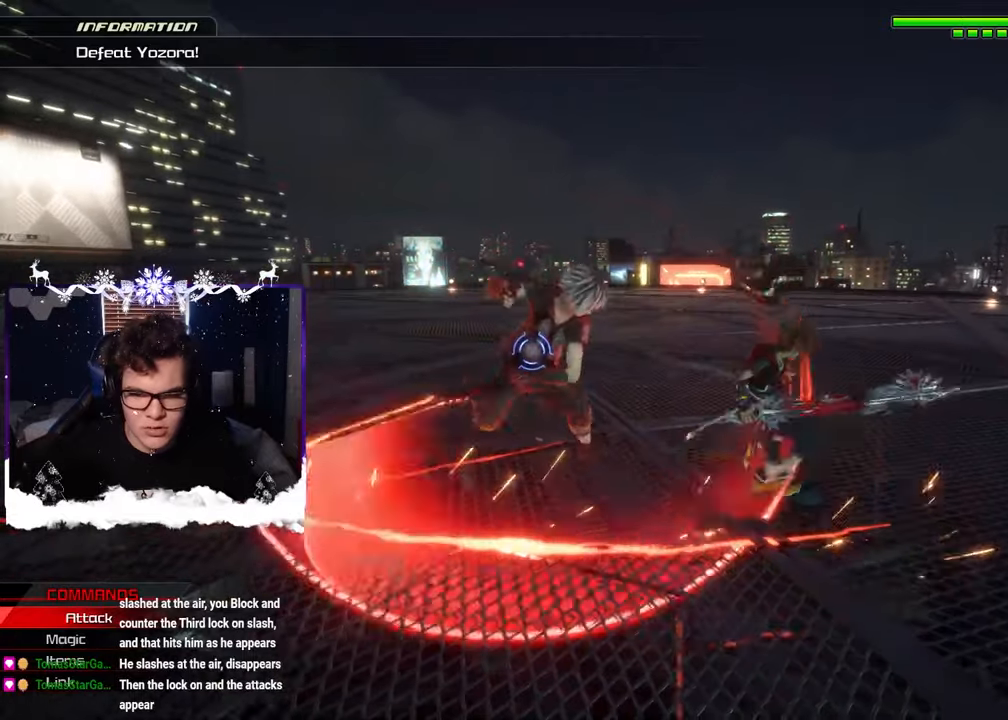
{"buttons": [], "left_stick": "right", "right_stick": "left", "events": [[50, "SQUARE", "up"], [100, "SQUARE", "down"], [200, "SQUARE", "up"], [266, "SQUARE", "down"], [350, "SQUARE", "up"], [416, "SQUARE", "down"], [500, "SQUARE", "up"]]}
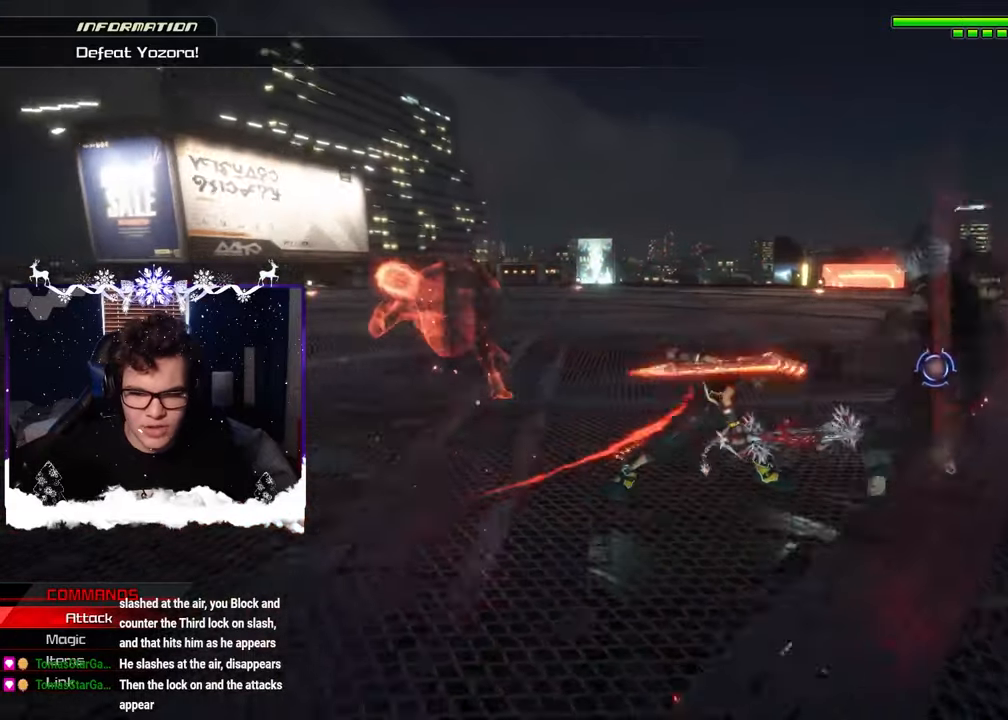
{"buttons": ["CIRCLE"], "left_stick": "down-left", "right_stick": "center", "events": [[83, "SQUARE", "down"], [100, "right_stick", "center"], [133, "left_stick", "down-right"], [150, "SQUARE", "up"], [283, "CIRCLE", "down"], [316, "left_stick", "down-left"], [400, "CIRCLE", "up"], [450, "CIRCLE", "down"]]}
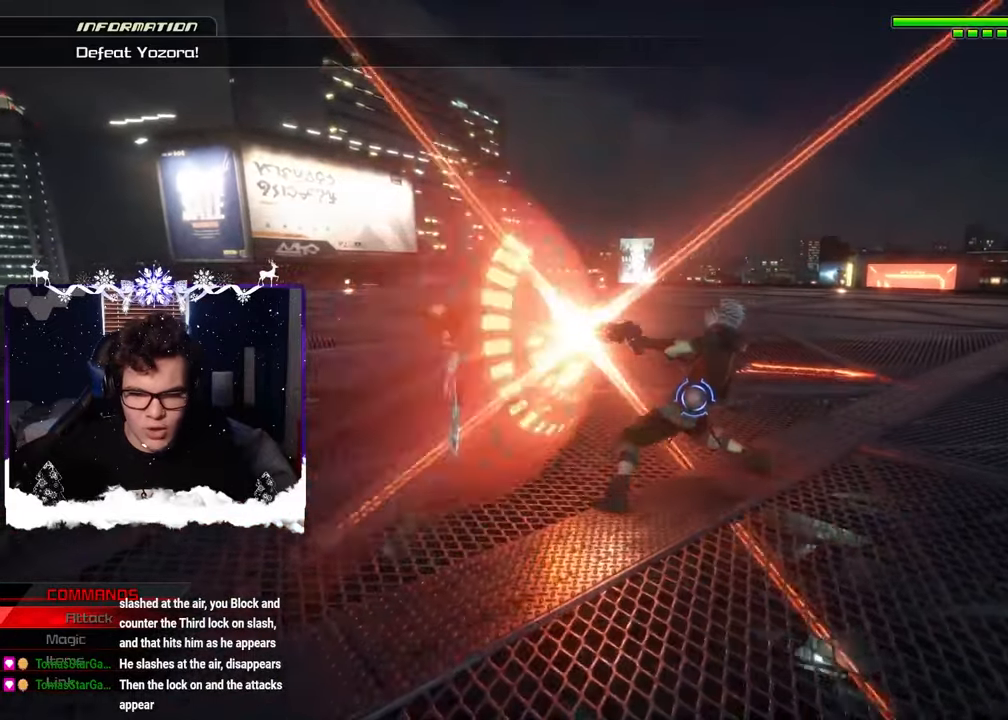
{"buttons": [], "left_stick": "left", "right_stick": "center", "events": [[66, "CIRCLE", "up"], [100, "CIRCLE", "down"], [216, "CIRCLE", "up"], [300, "CIRCLE", "down"], [366, "CIRCLE", "up"], [450, "left_stick", "left"]]}
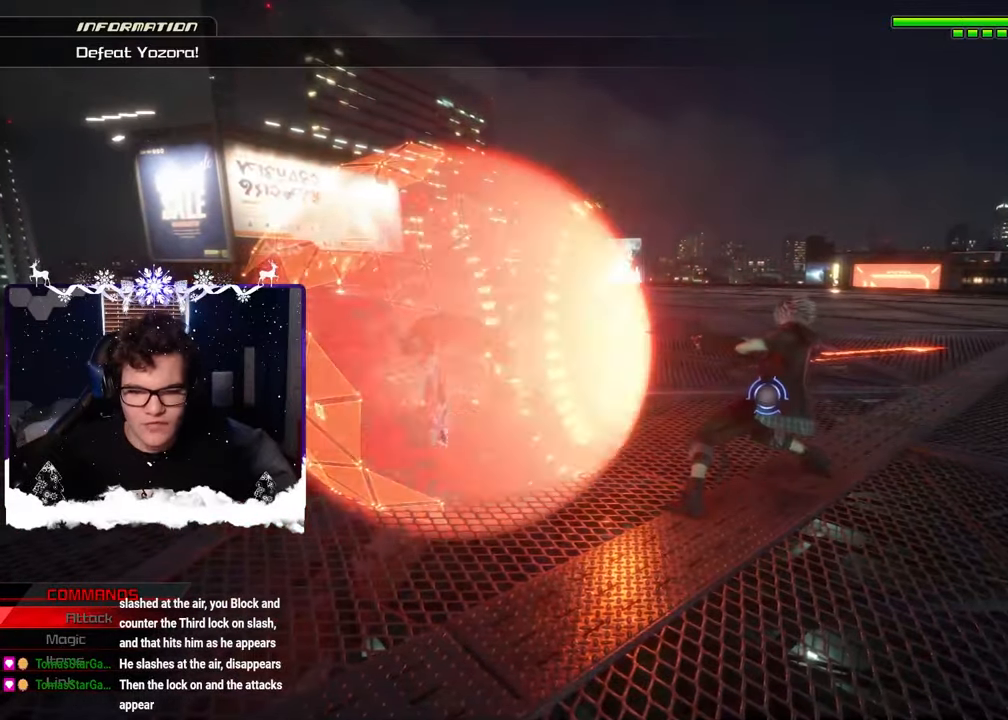
{"buttons": [], "left_stick": "center", "right_stick": "center", "events": [[16, "left_stick", "up-left"], [66, "START", "down"], [150, "left_stick", "center"], [350, "START", "up"]]}
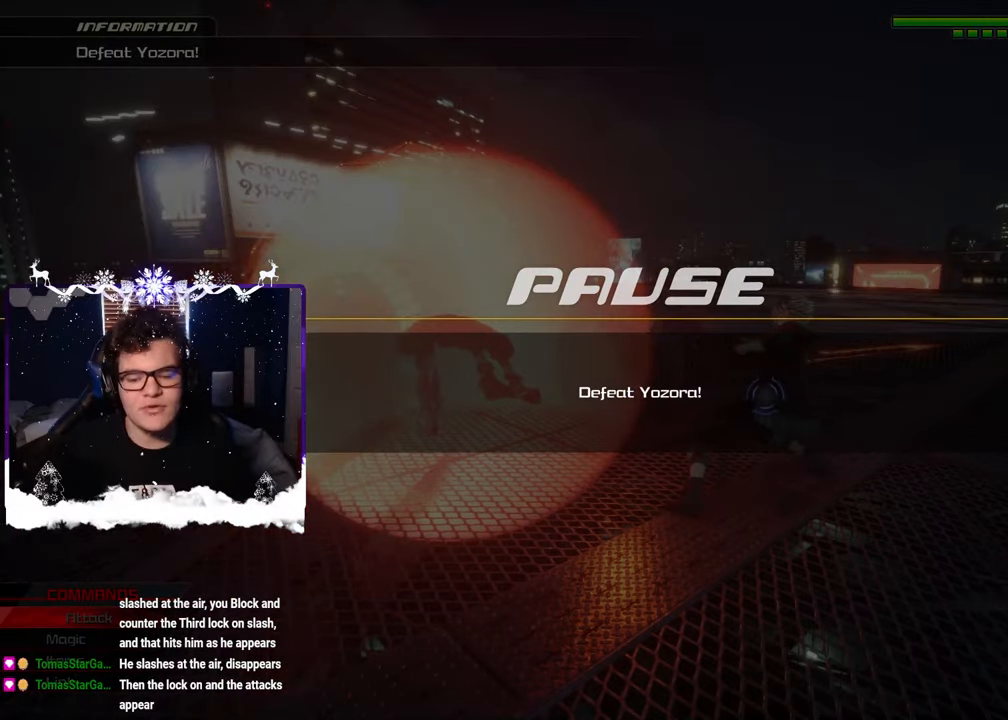
{"buttons": [], "left_stick": "center", "right_stick": "center", "events": [[166, "SQUARE", "down"], [250, "SQUARE", "up"]]}
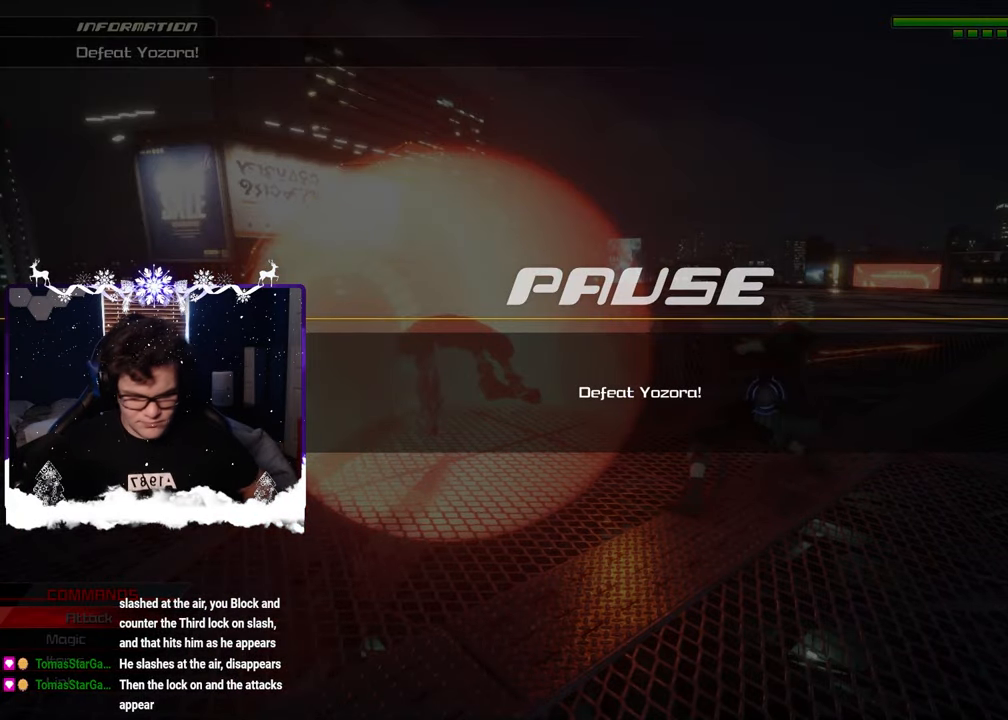
{"buttons": [], "left_stick": "center", "right_stick": "center", "events": []}
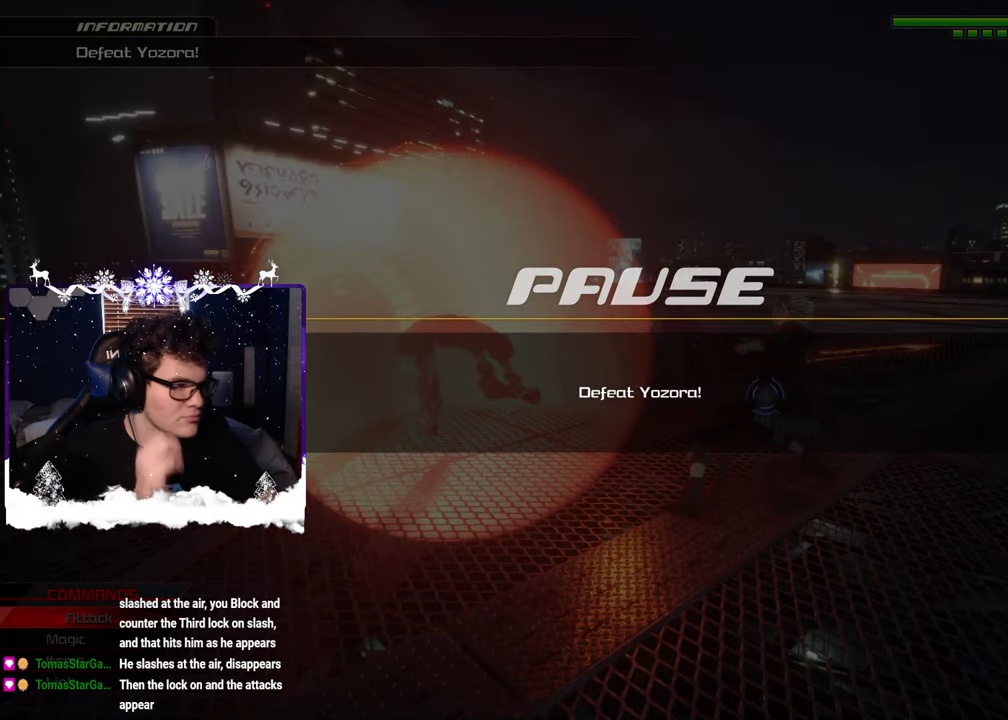
{"buttons": [], "left_stick": "center", "right_stick": "center", "events": []}